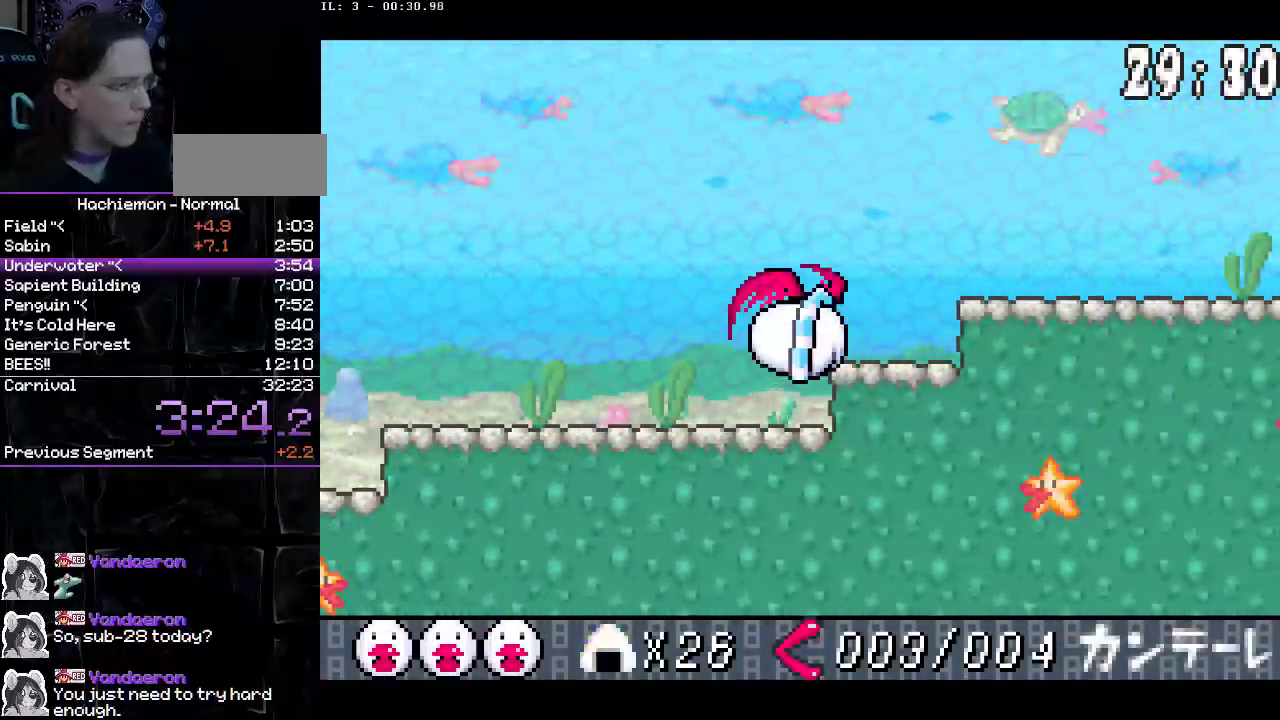
Gameplay with a controller (PlayStation layout); each line is a JSON object with the inputs held at the frame after it. "events" lists button and stick changes between this image and that frame as [ms after this image, input, new state], when the widget could be followed in between. Not read: L3 R3.
{"buttons": ["DPAD_RIGHT"], "events": [[350, "CIRCLE", "up"]]}
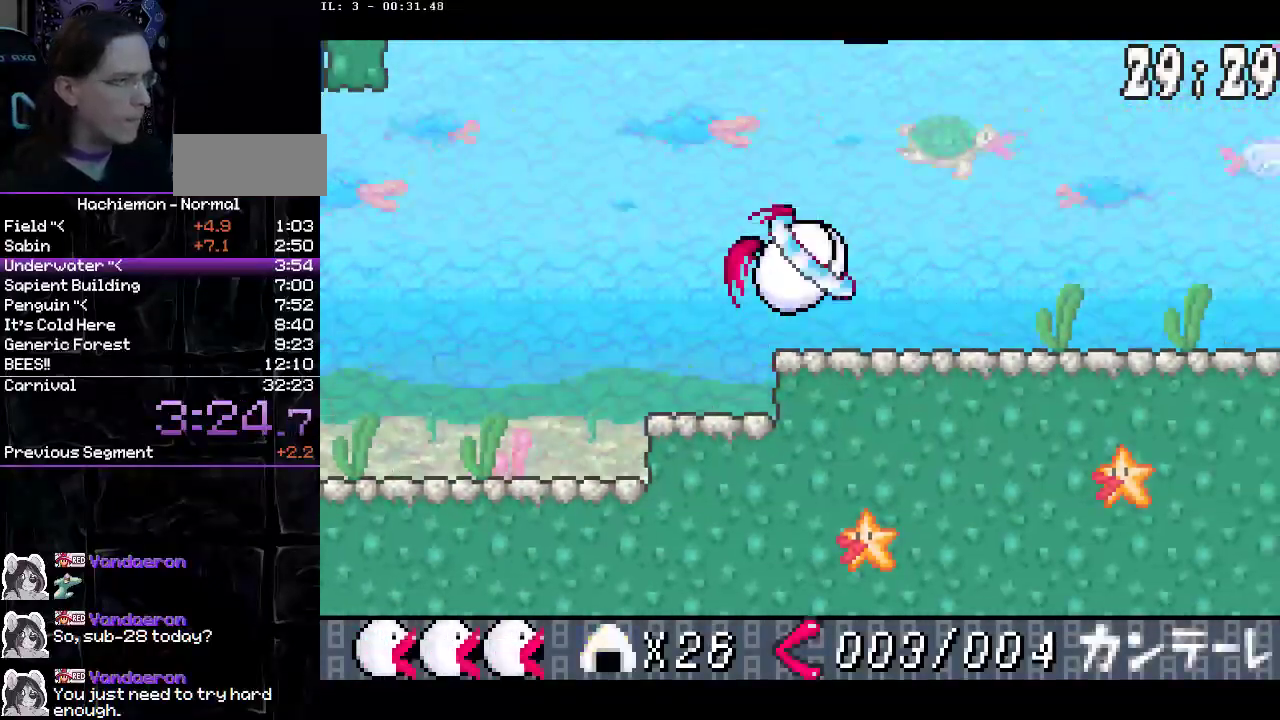
{"buttons": ["DPAD_RIGHT"], "events": [[200, "CROSS", "down"], [200, "DPAD_DOWN", "down"], [283, "CROSS", "up"], [350, "CIRCLE", "down"], [433, "DPAD_DOWN", "up"], [467, "CIRCLE", "up"]]}
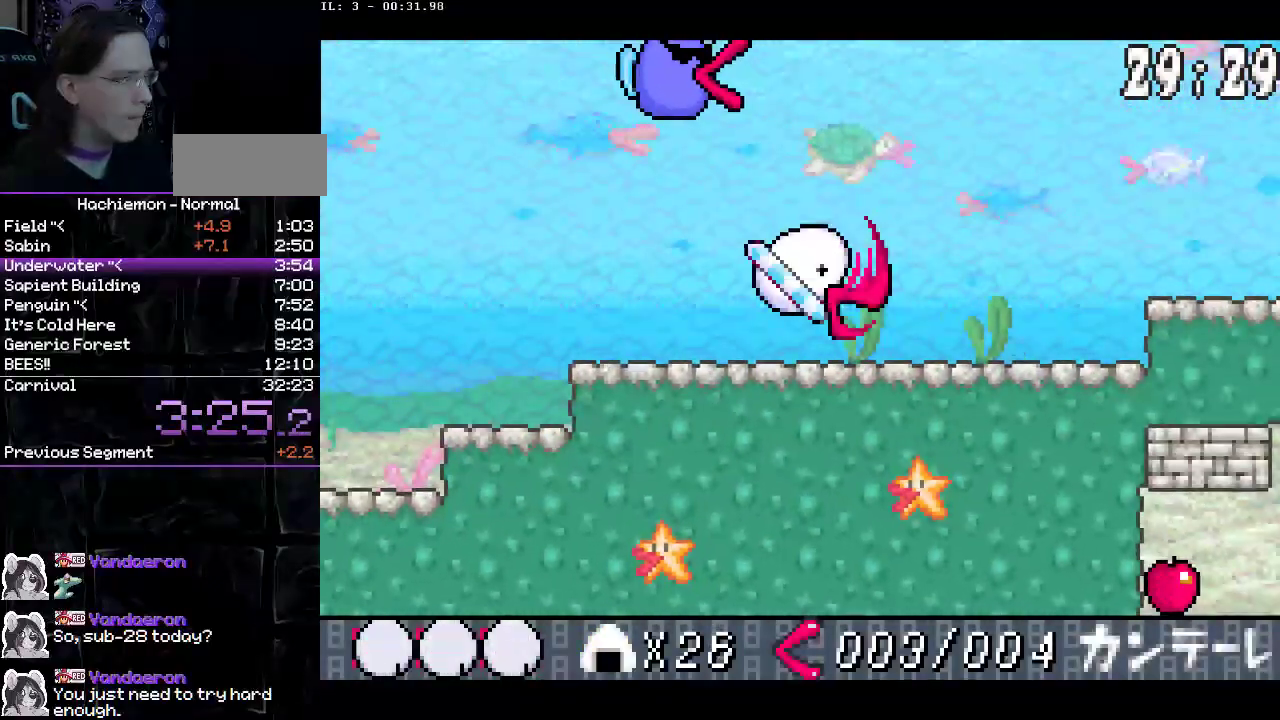
{"buttons": ["DPAD_RIGHT"], "events": [[250, "CIRCLE", "down"], [333, "DPAD_RIGHT", "up"], [350, "CIRCLE", "up"], [500, "DPAD_RIGHT", "down"]]}
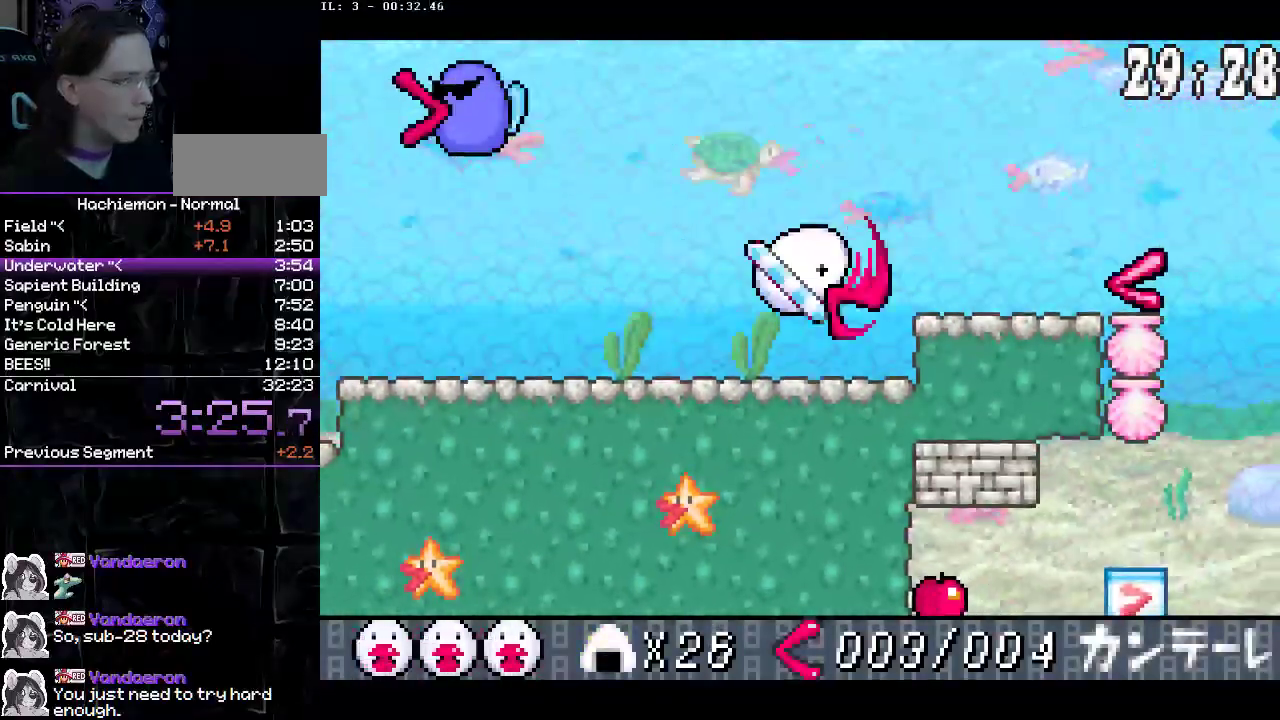
{"buttons": ["DPAD_RIGHT"], "events": []}
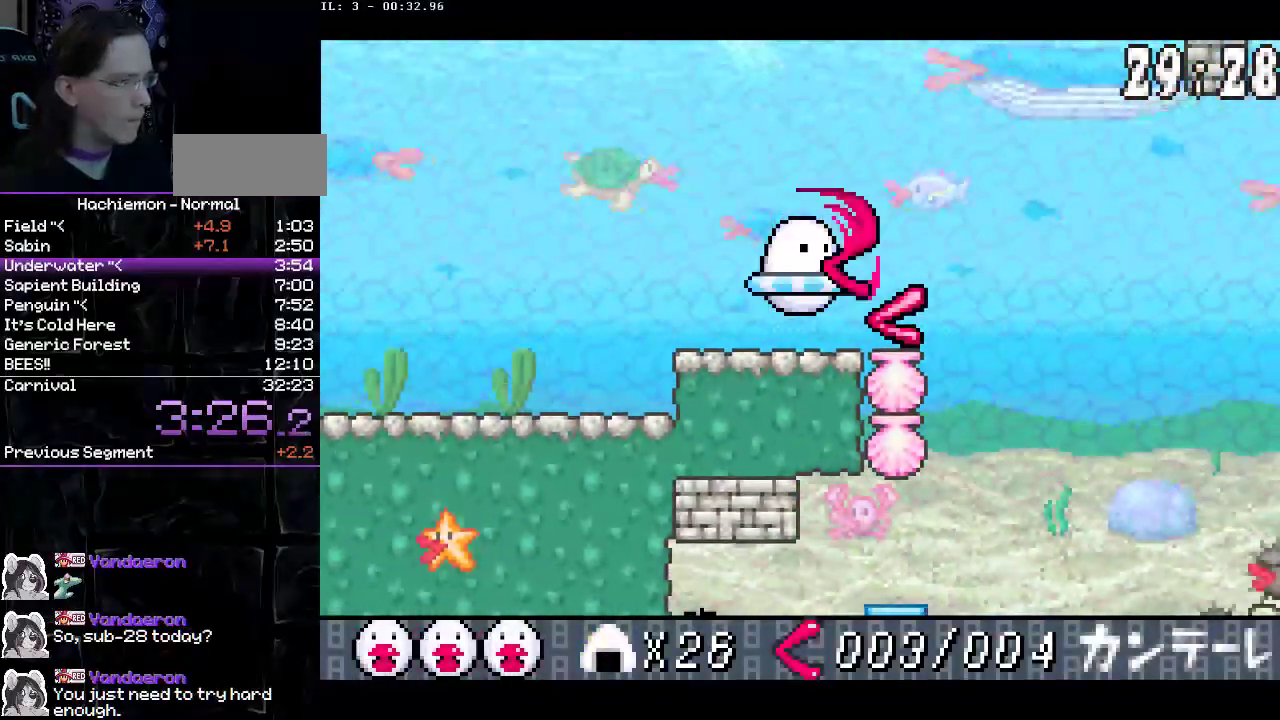
{"buttons": ["DPAD_LEFT"], "events": [[250, "CROSS", "down"], [350, "CROSS", "up"], [367, "DPAD_RIGHT", "up"], [450, "DPAD_LEFT", "down"]]}
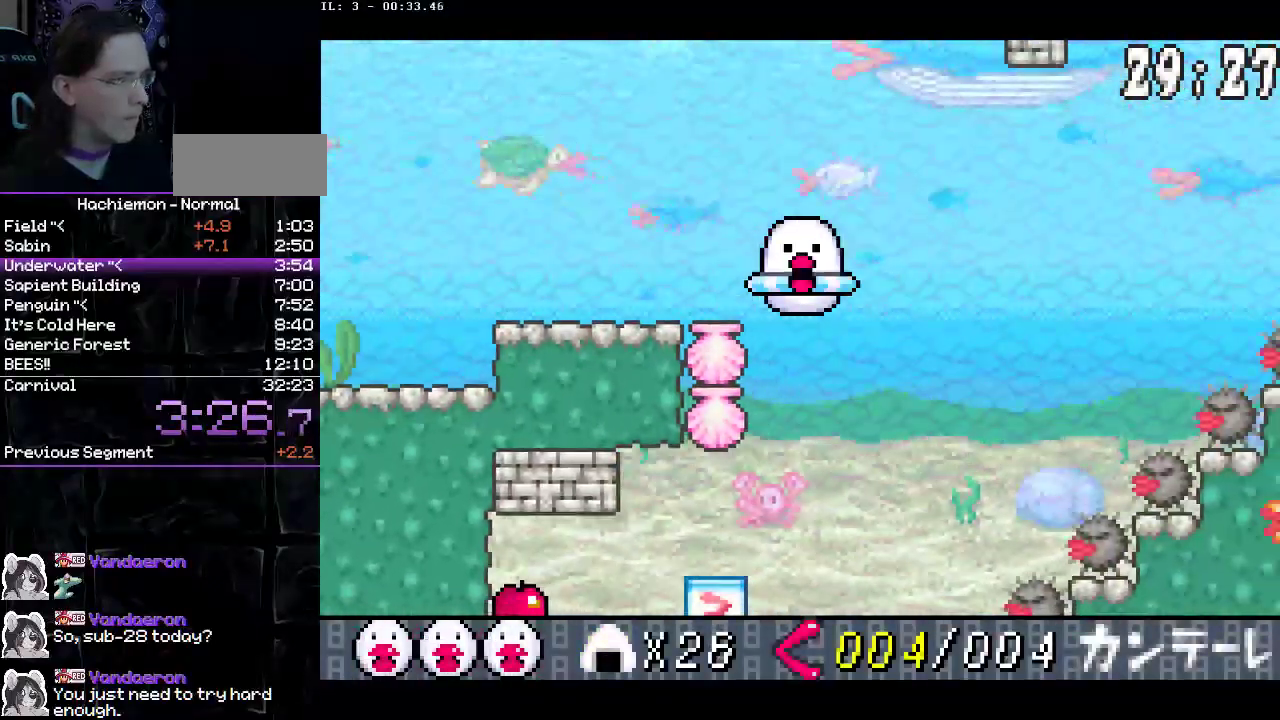
{"buttons": ["CROSS"], "events": [[400, "CROSS", "down"], [450, "DPAD_LEFT", "up"]]}
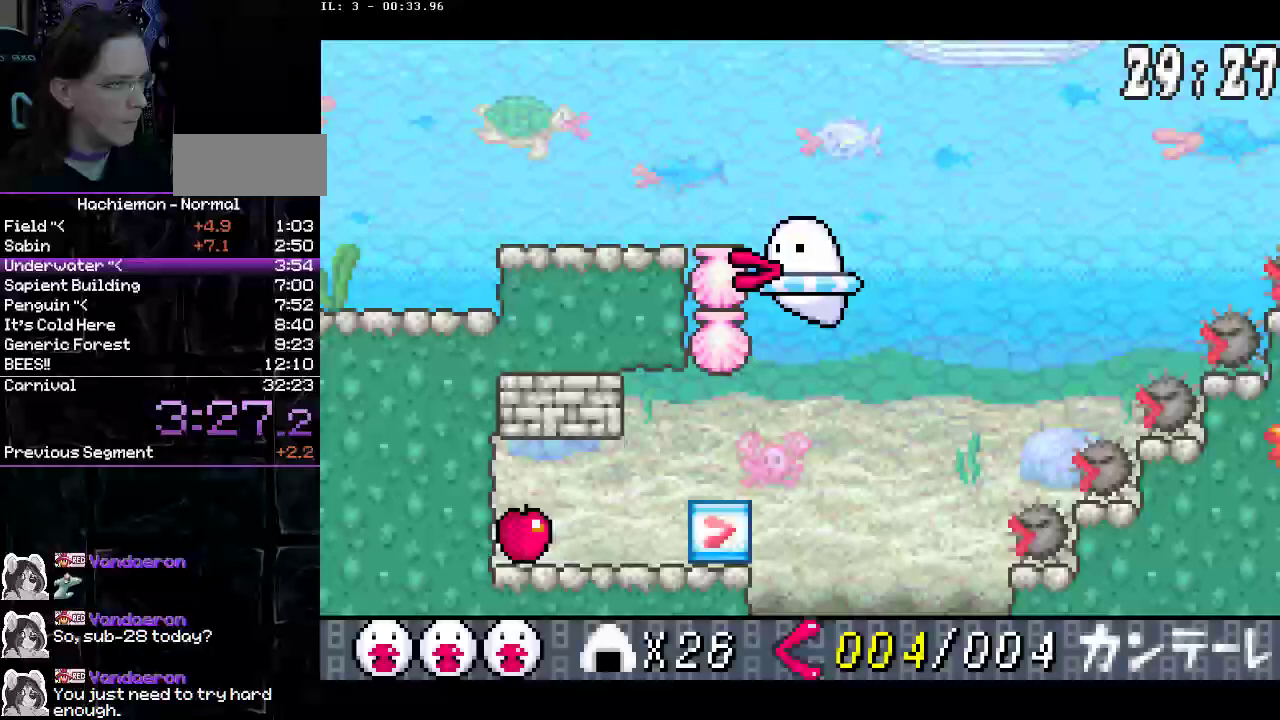
{"buttons": ["CROSS", "CIRCLE", "DPAD_RIGHT"], "events": [[50, "DPAD_RIGHT", "down"], [317, "CIRCLE", "down"]]}
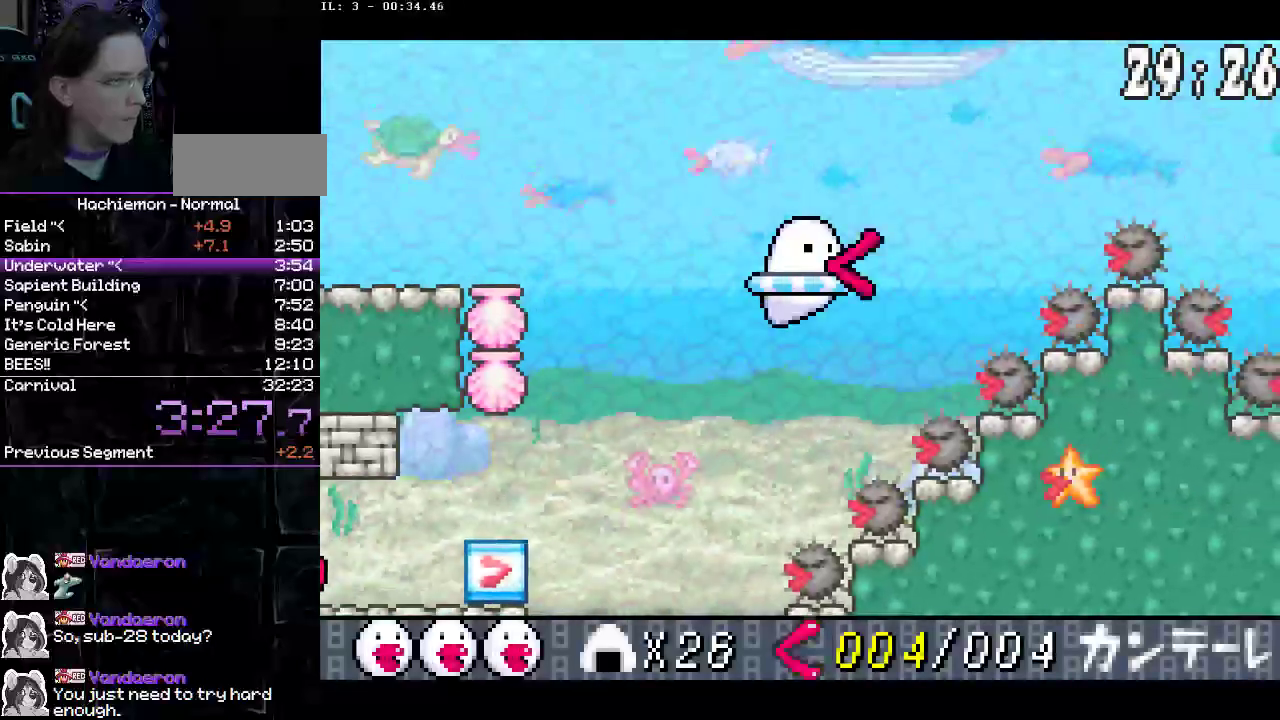
{"buttons": ["DPAD_UP", "DPAD_LEFT"], "events": [[417, "CIRCLE", "up"], [417, "CROSS", "up"], [433, "DPAD_RIGHT", "up"], [433, "DPAD_UP", "down"], [483, "DPAD_LEFT", "down"]]}
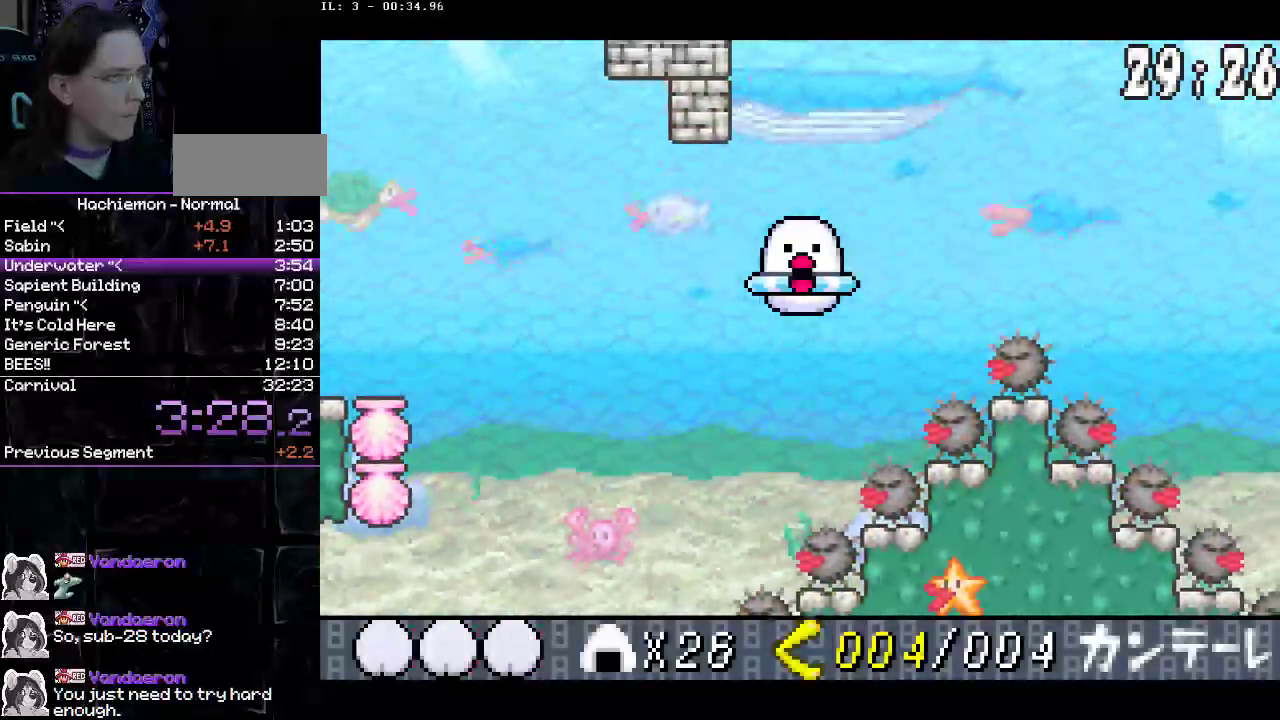
{"buttons": ["CROSS", "DPAD_UP", "DPAD_RIGHT"], "events": [[83, "CROSS", "down"], [283, "DPAD_LEFT", "up"], [300, "DPAD_UP", "up"], [367, "DPAD_UP", "down"], [400, "DPAD_RIGHT", "down"]]}
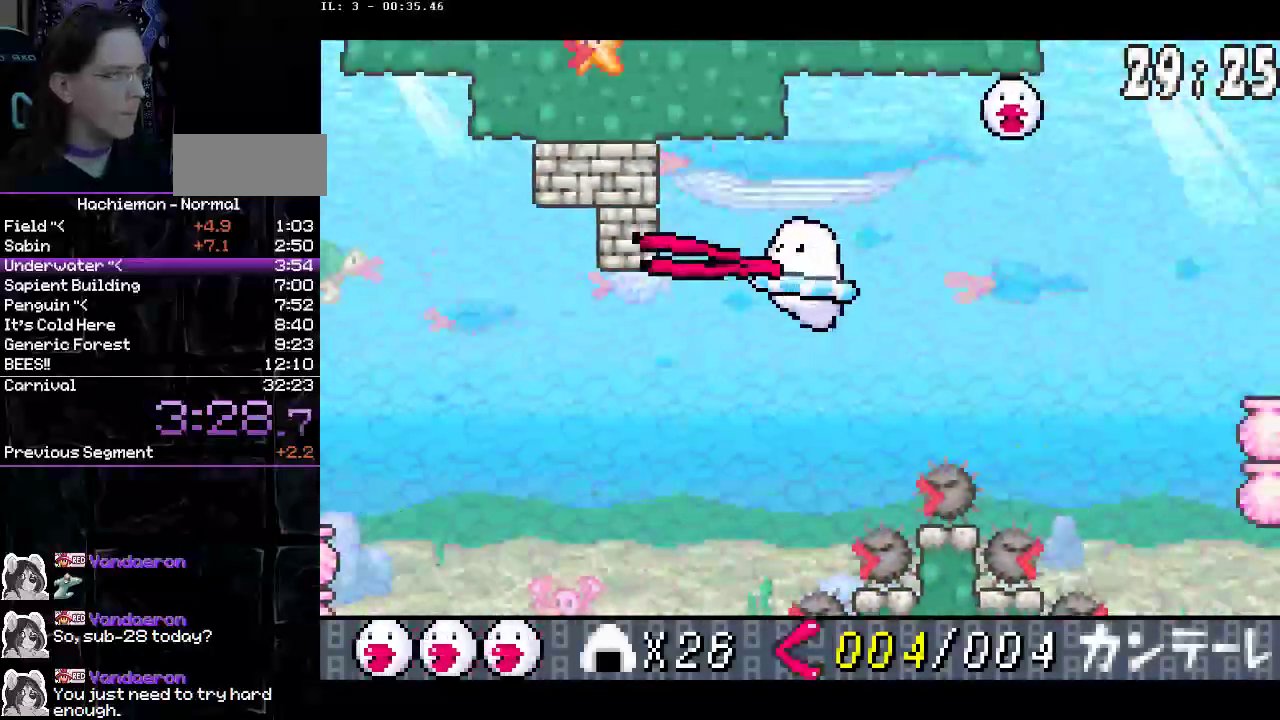
{"buttons": ["CROSS", "CIRCLE", "DPAD_RIGHT"], "events": [[133, "DPAD_UP", "up"], [167, "CIRCLE", "down"]]}
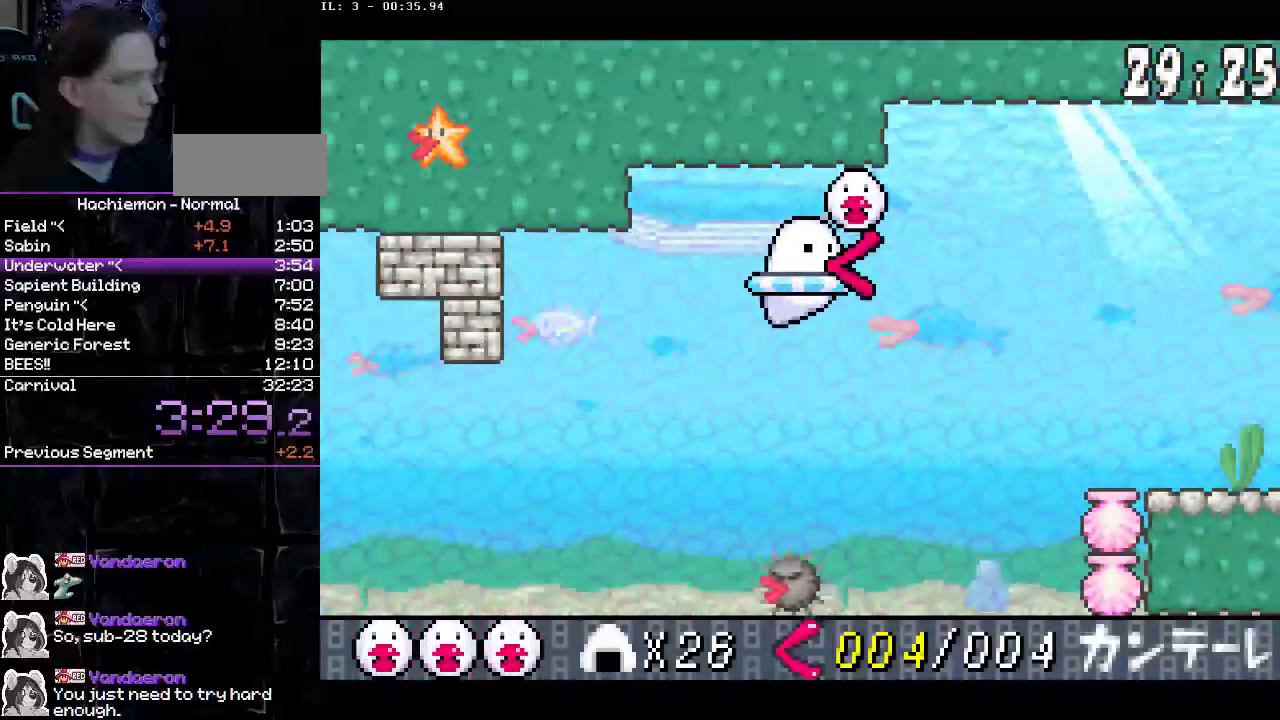
{"buttons": ["DPAD_RIGHT"], "events": [[50, "CIRCLE", "up"], [50, "CROSS", "up"], [67, "DPAD_DOWN", "down"], [267, "CIRCLE", "down"], [350, "CIRCLE", "up"], [433, "DPAD_DOWN", "up"]]}
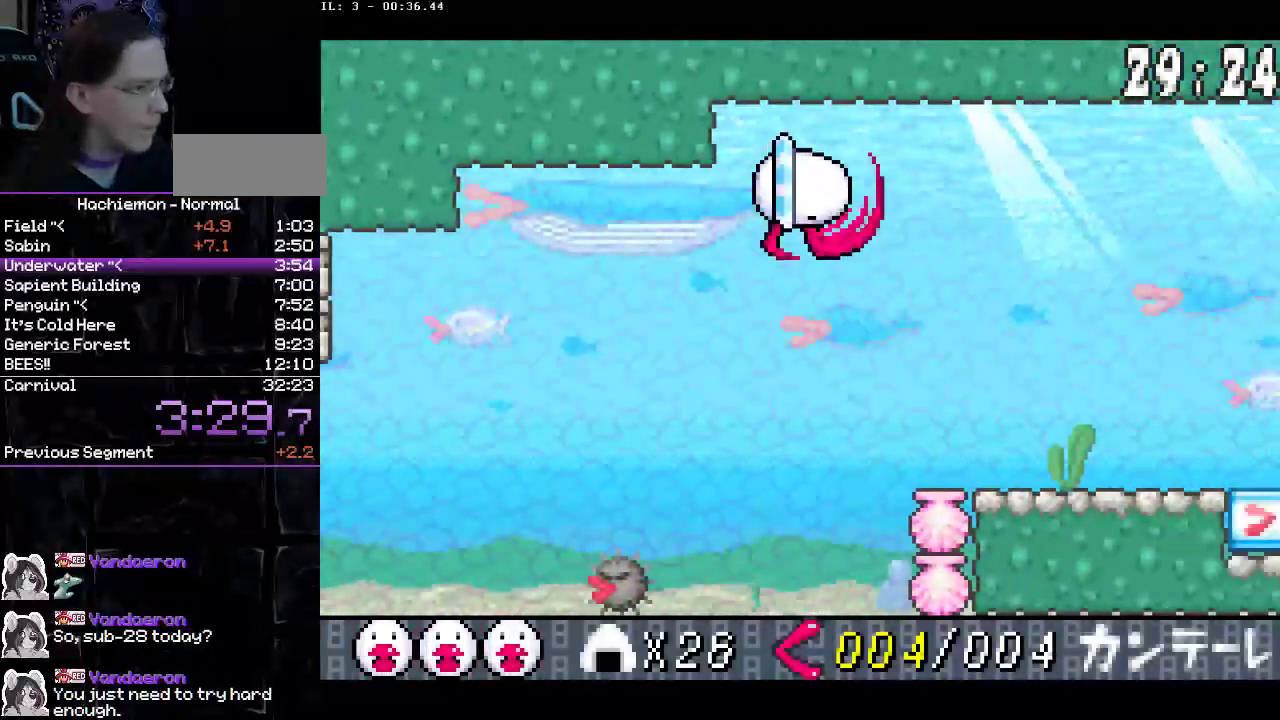
{"buttons": ["DPAD_RIGHT"], "events": []}
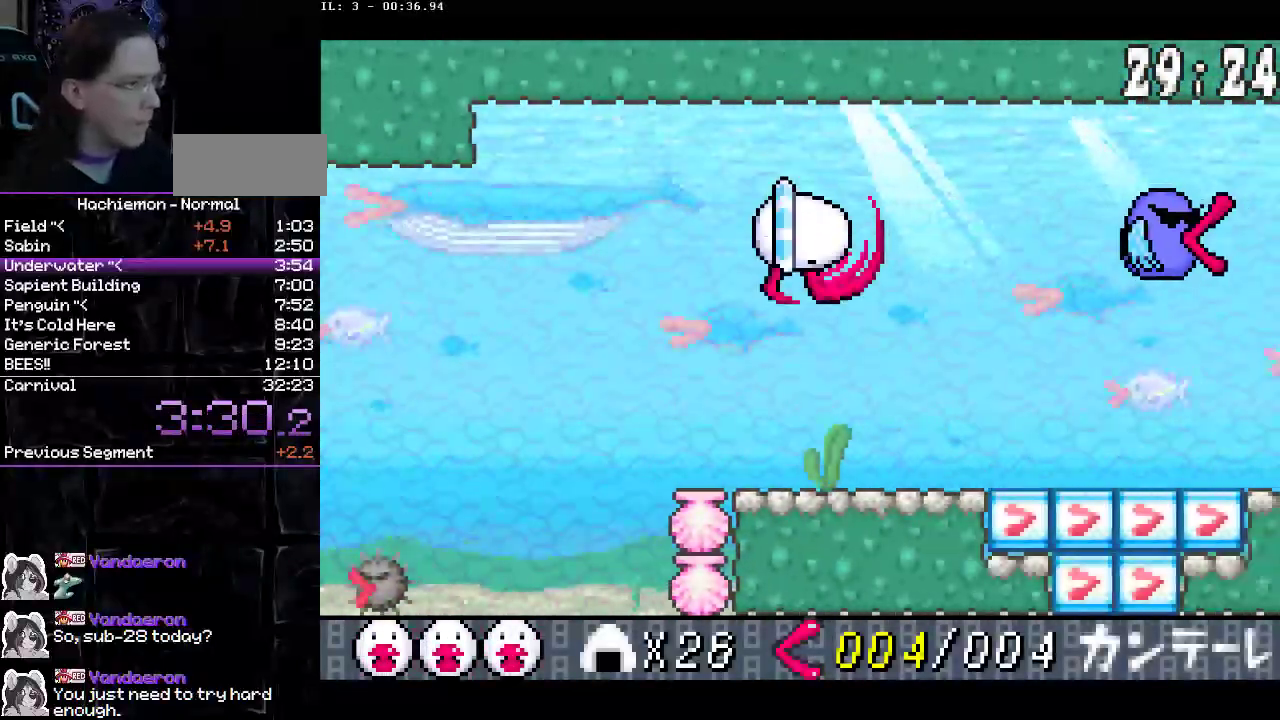
{"buttons": ["DPAD_RIGHT"], "events": []}
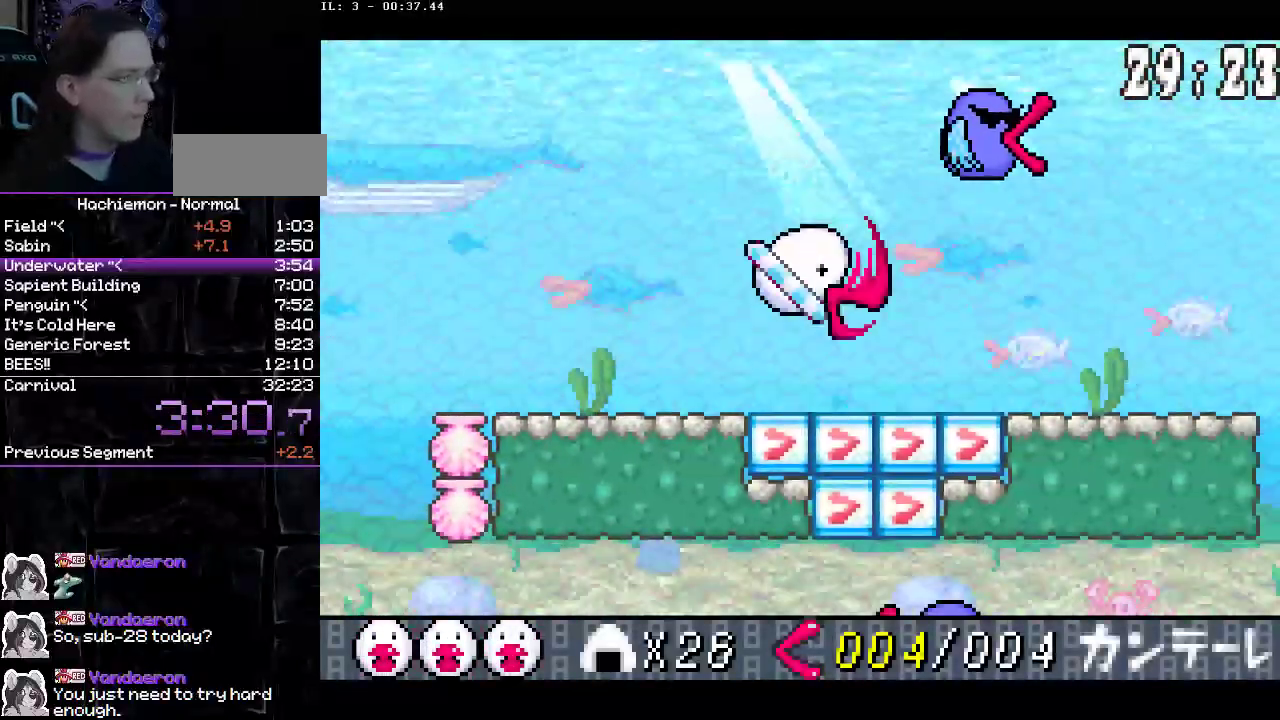
{"buttons": ["DPAD_RIGHT"], "events": [[83, "CROSS", "down"], [200, "CROSS", "up"]]}
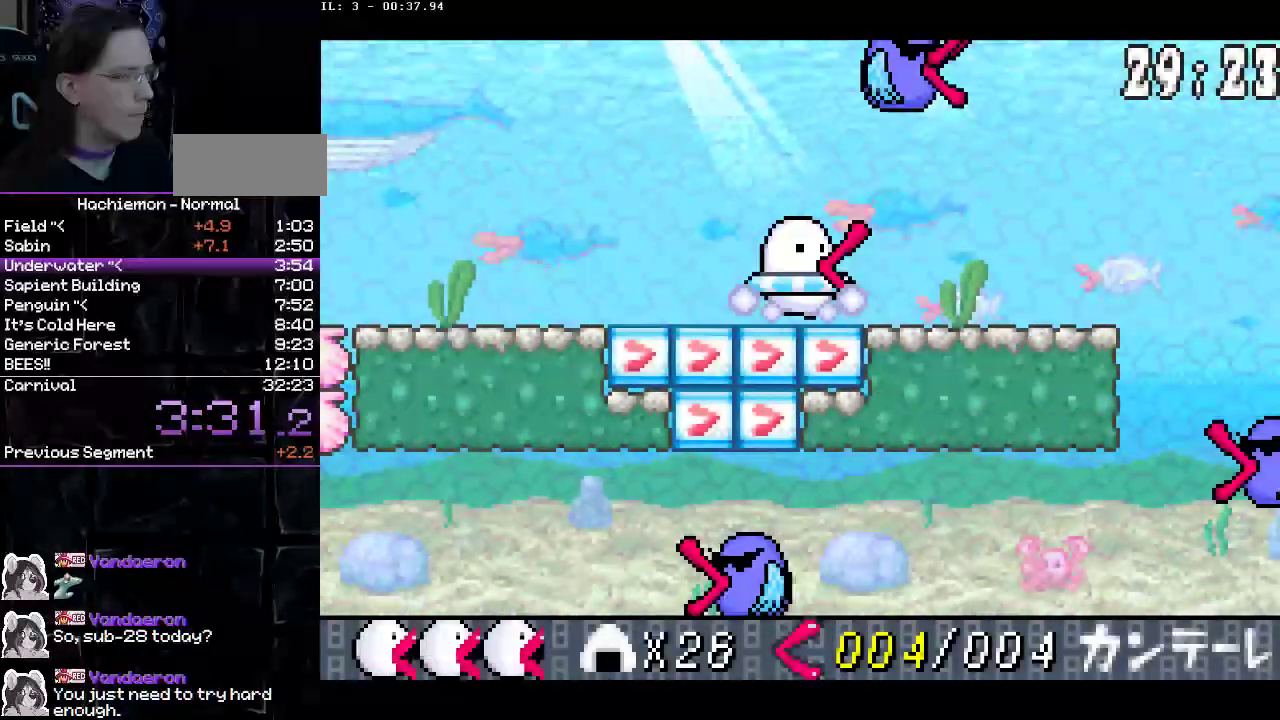
{"buttons": ["DPAD_RIGHT"], "events": []}
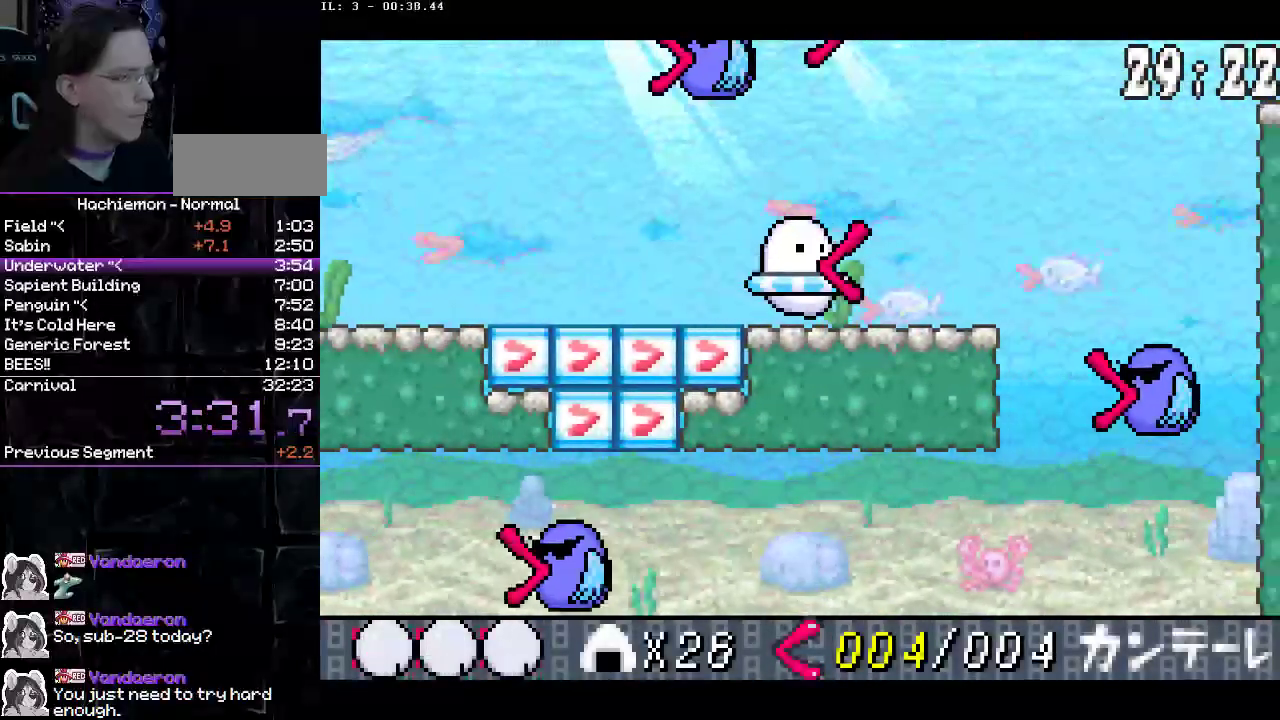
{"buttons": ["CIRCLE", "DPAD_RIGHT"], "events": [[183, "CIRCLE", "down"]]}
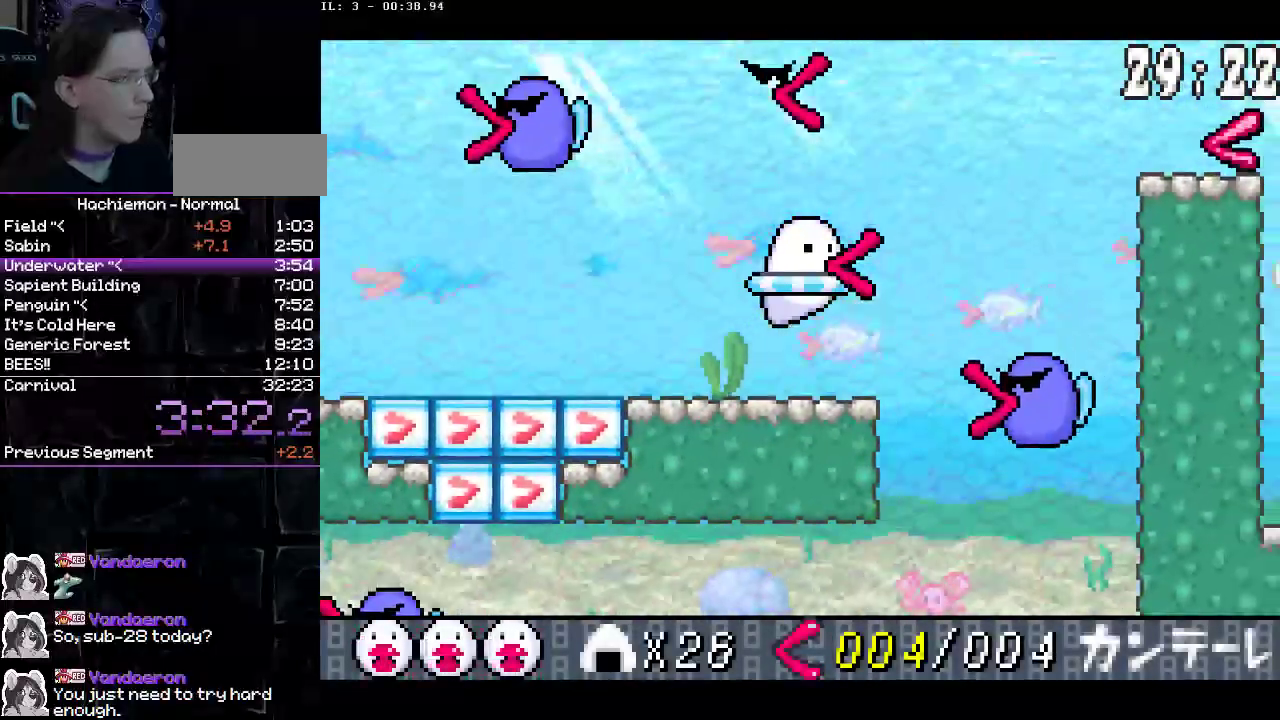
{"buttons": ["CROSS", "DPAD_RIGHT"], "events": [[17, "CIRCLE", "up"], [283, "CROSS", "down"]]}
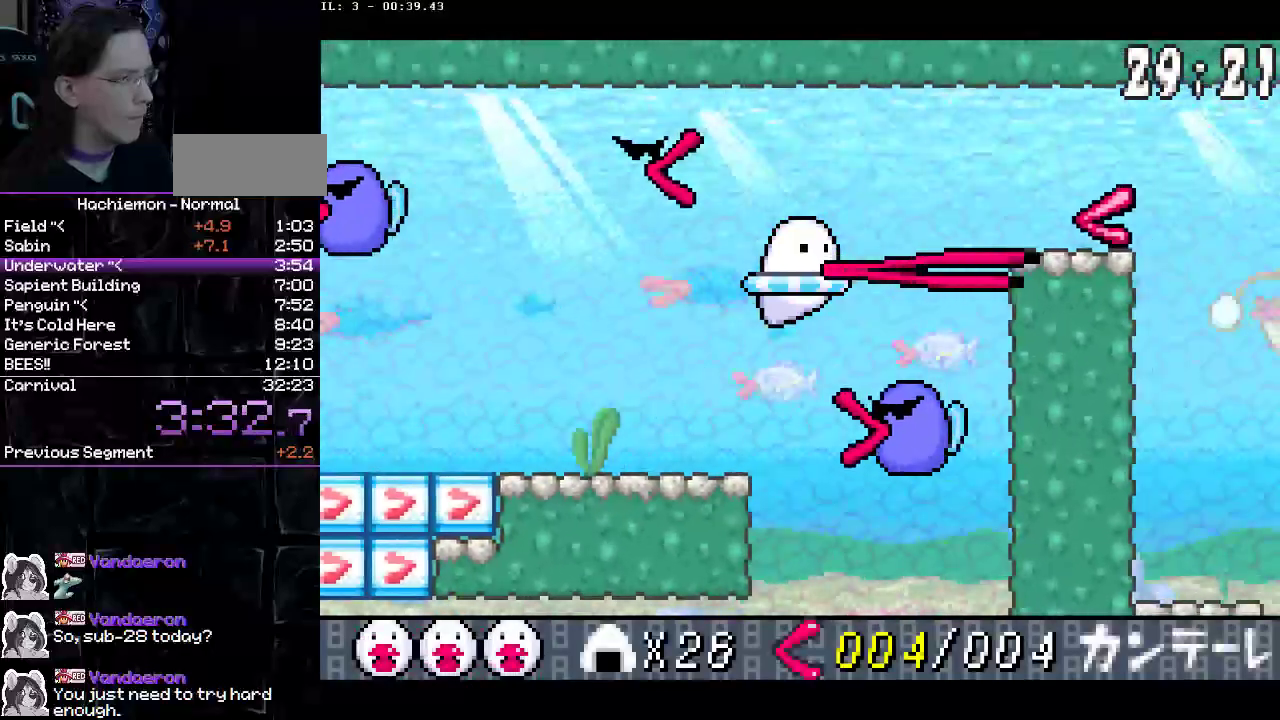
{"buttons": ["DPAD_RIGHT"], "events": [[50, "CIRCLE", "down"], [450, "CROSS", "up"], [500, "CIRCLE", "up"]]}
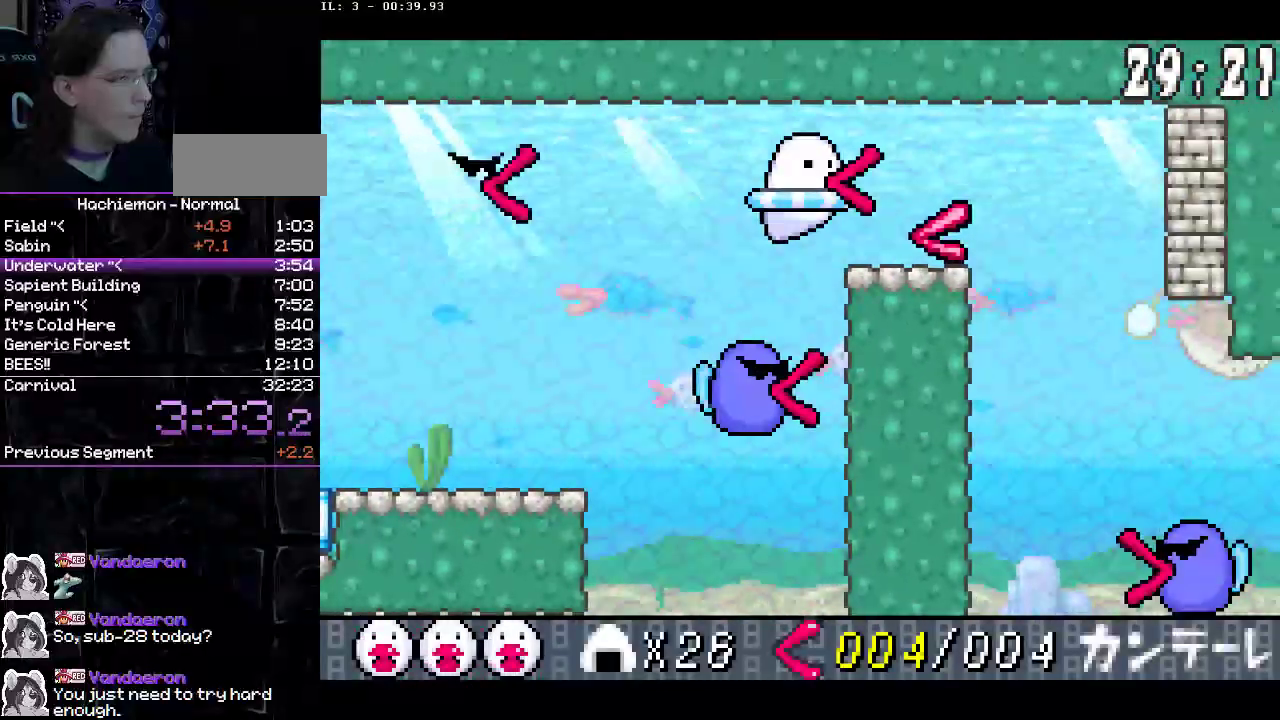
{"buttons": ["DPAD_RIGHT"], "events": []}
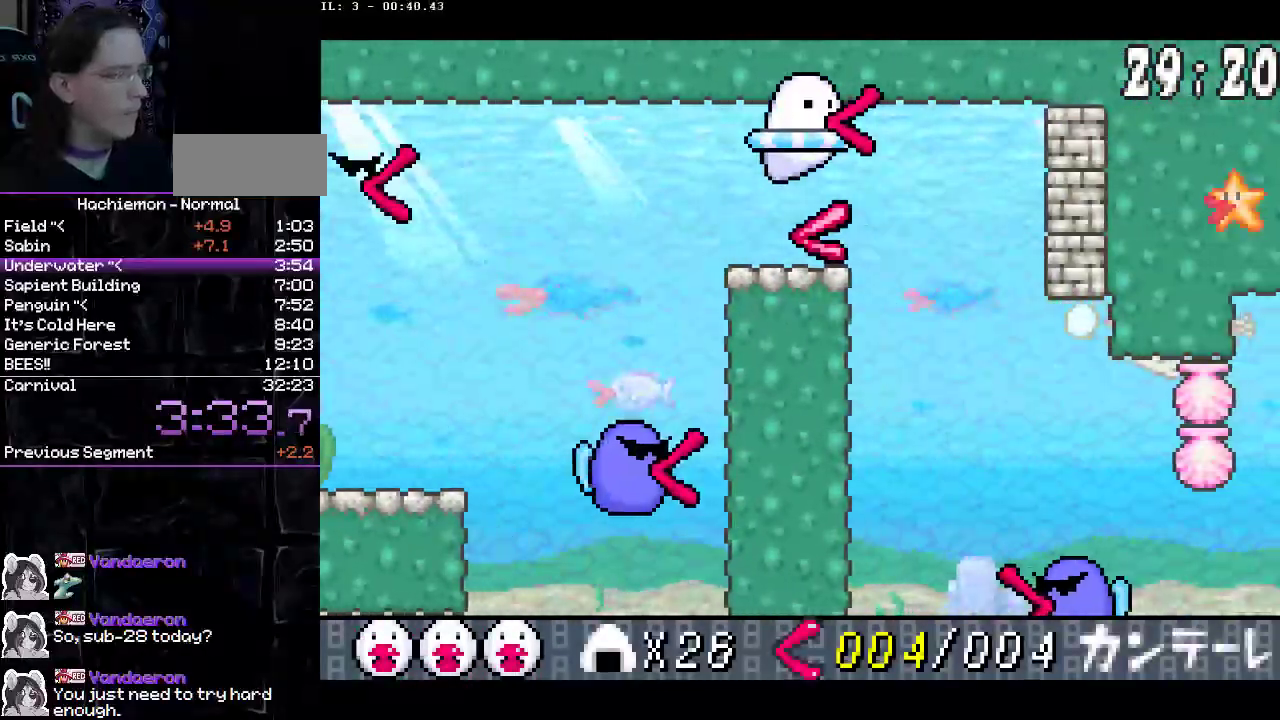
{"buttons": ["DPAD_LEFT"], "events": [[300, "DPAD_RIGHT", "up"], [317, "DPAD_LEFT", "down"]]}
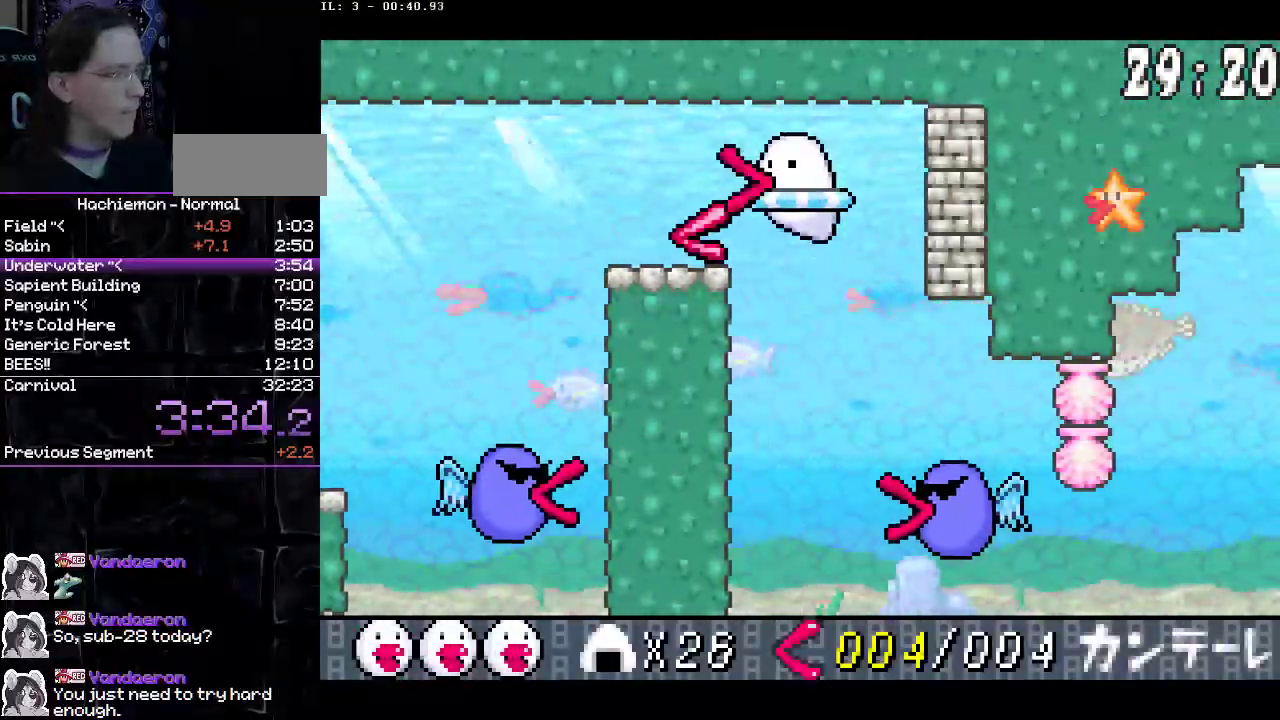
{"buttons": ["DPAD_DOWN", "DPAD_RIGHT"], "events": [[450, "DPAD_DOWN", "down"], [450, "DPAD_LEFT", "up"], [467, "DPAD_RIGHT", "down"]]}
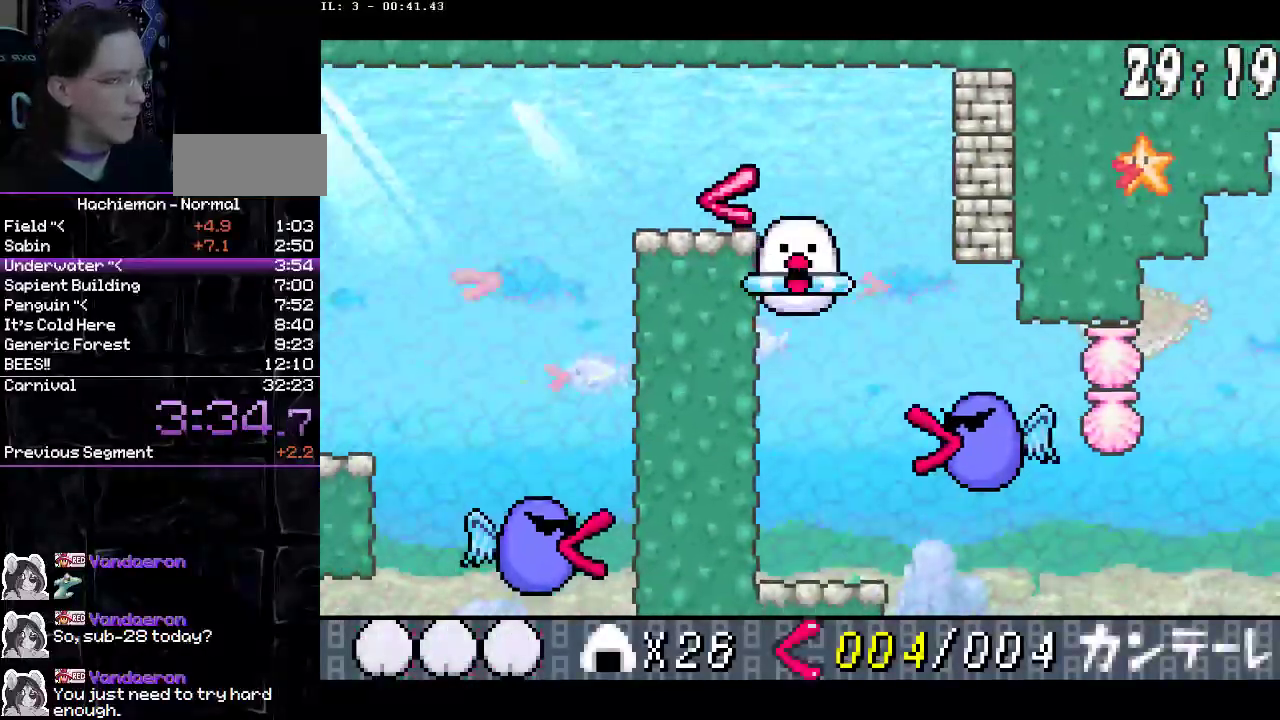
{"buttons": ["DPAD_RIGHT"], "events": [[100, "CIRCLE", "down"], [217, "CIRCLE", "up"], [217, "DPAD_DOWN", "up"]]}
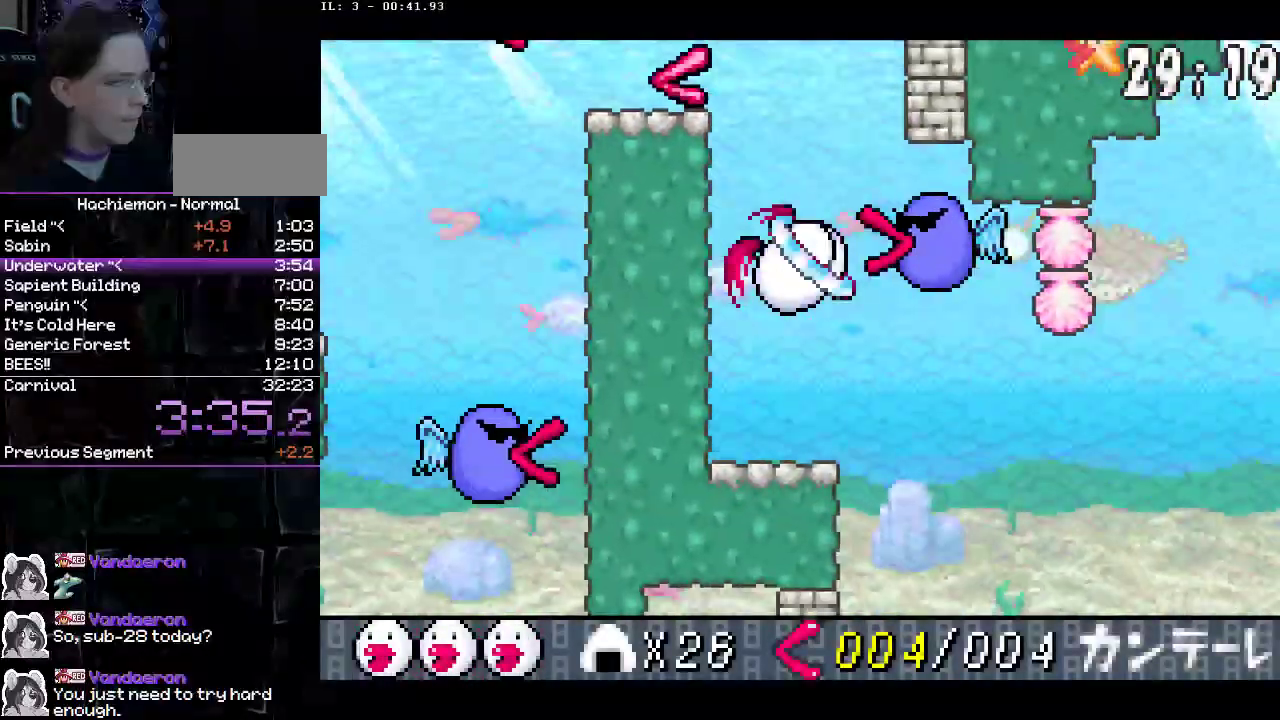
{"buttons": ["DPAD_RIGHT"], "events": []}
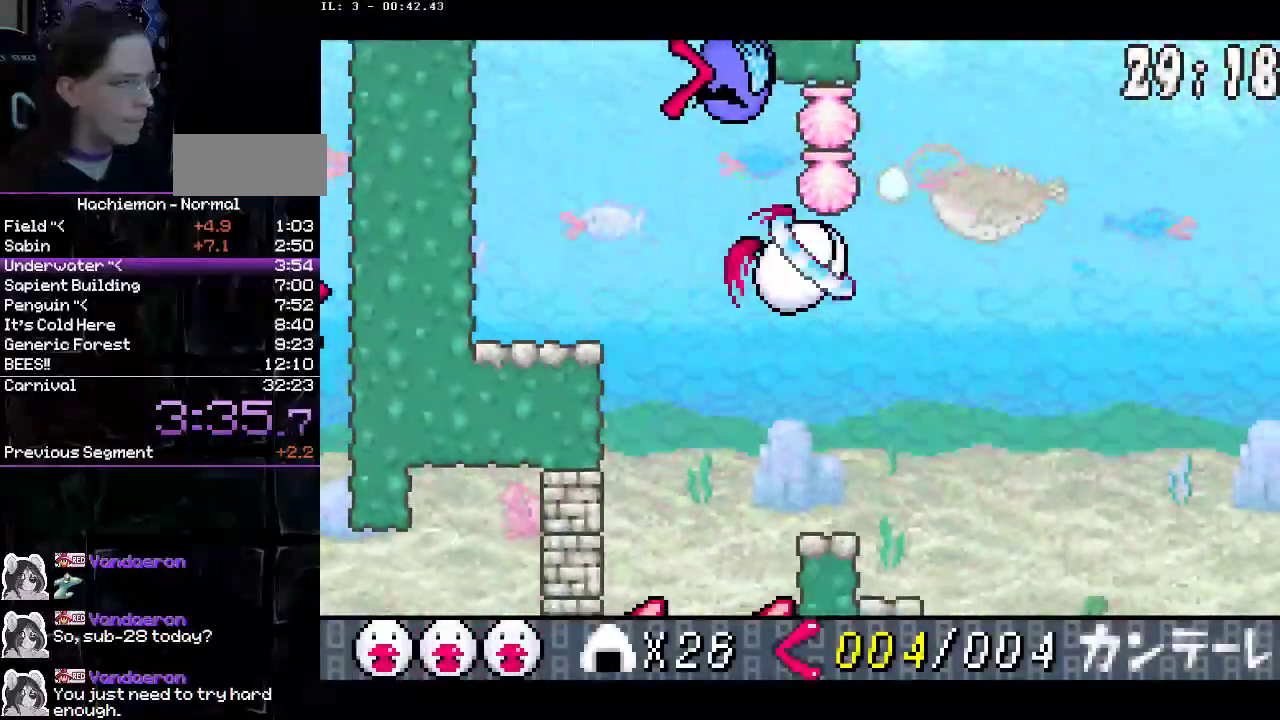
{"buttons": ["DPAD_RIGHT"], "events": []}
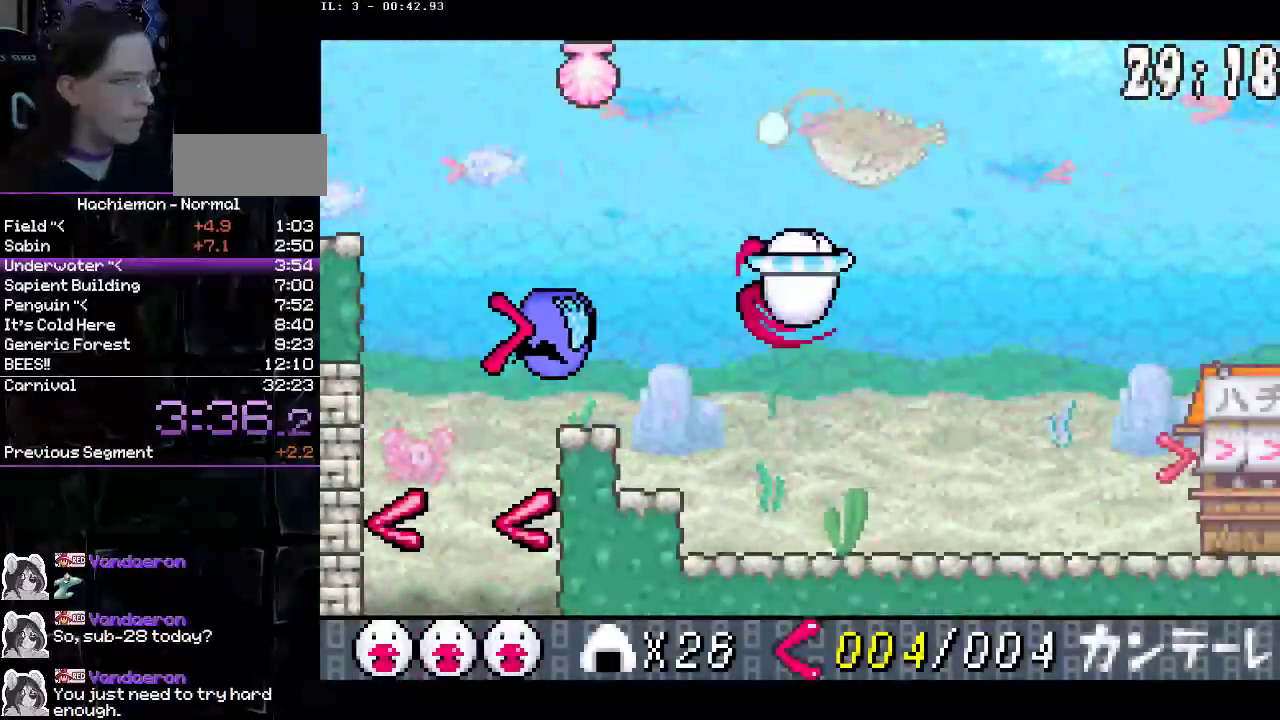
{"buttons": ["DPAD_DOWN", "DPAD_RIGHT"], "events": [[200, "CROSS", "down"], [200, "DPAD_DOWN", "down"], [267, "CROSS", "up"], [317, "CIRCLE", "down"], [433, "CIRCLE", "up"]]}
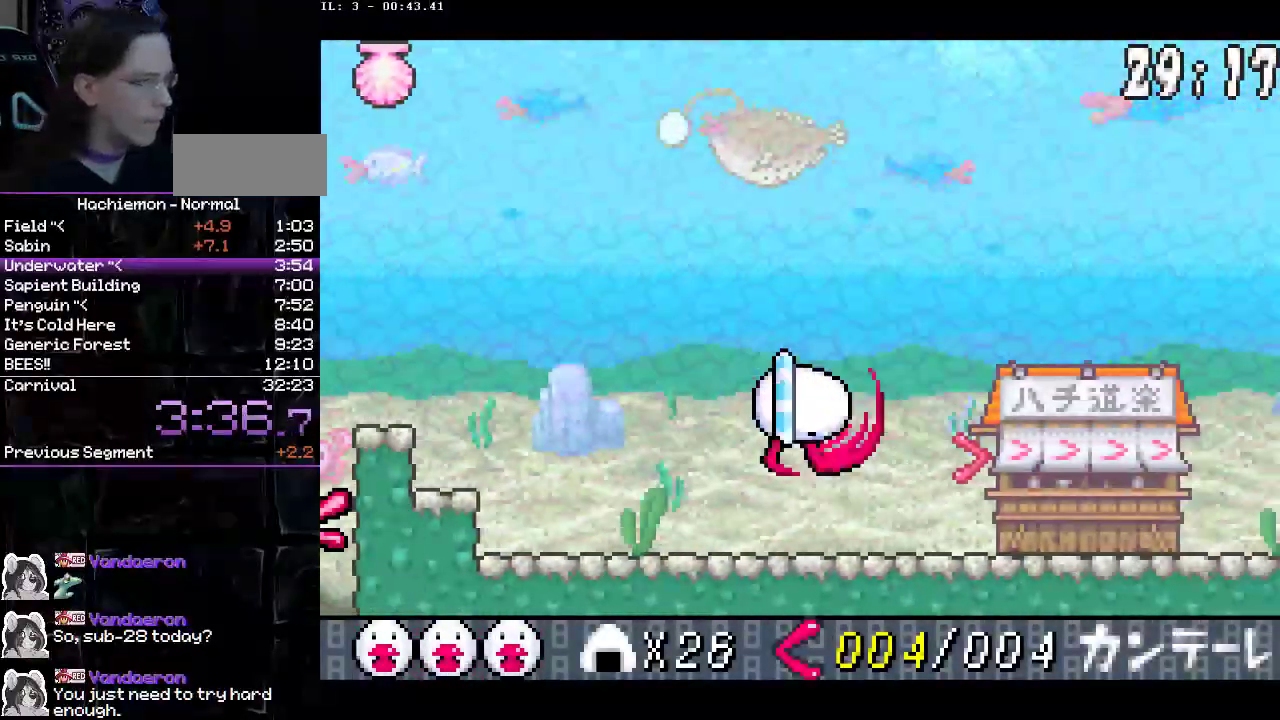
{"buttons": ["DPAD_RIGHT"], "events": [[50, "DPAD_DOWN", "up"]]}
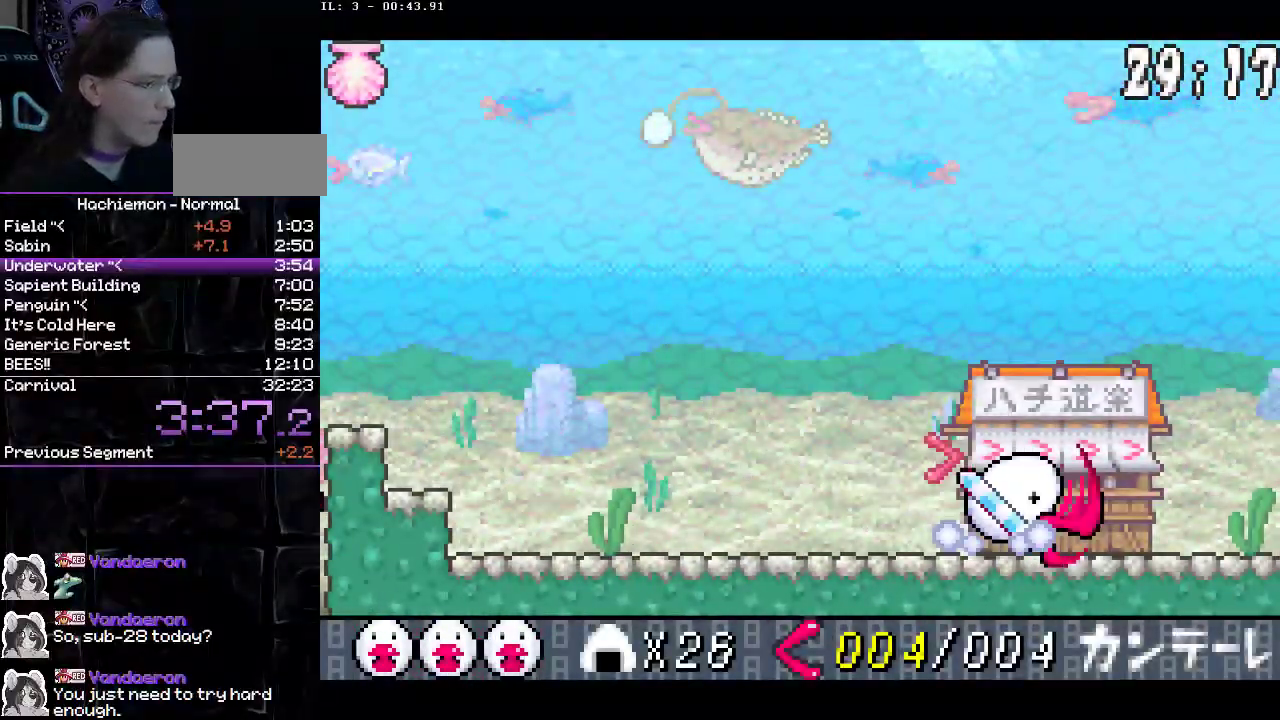
{"buttons": [], "events": [[233, "DPAD_RIGHT", "up"]]}
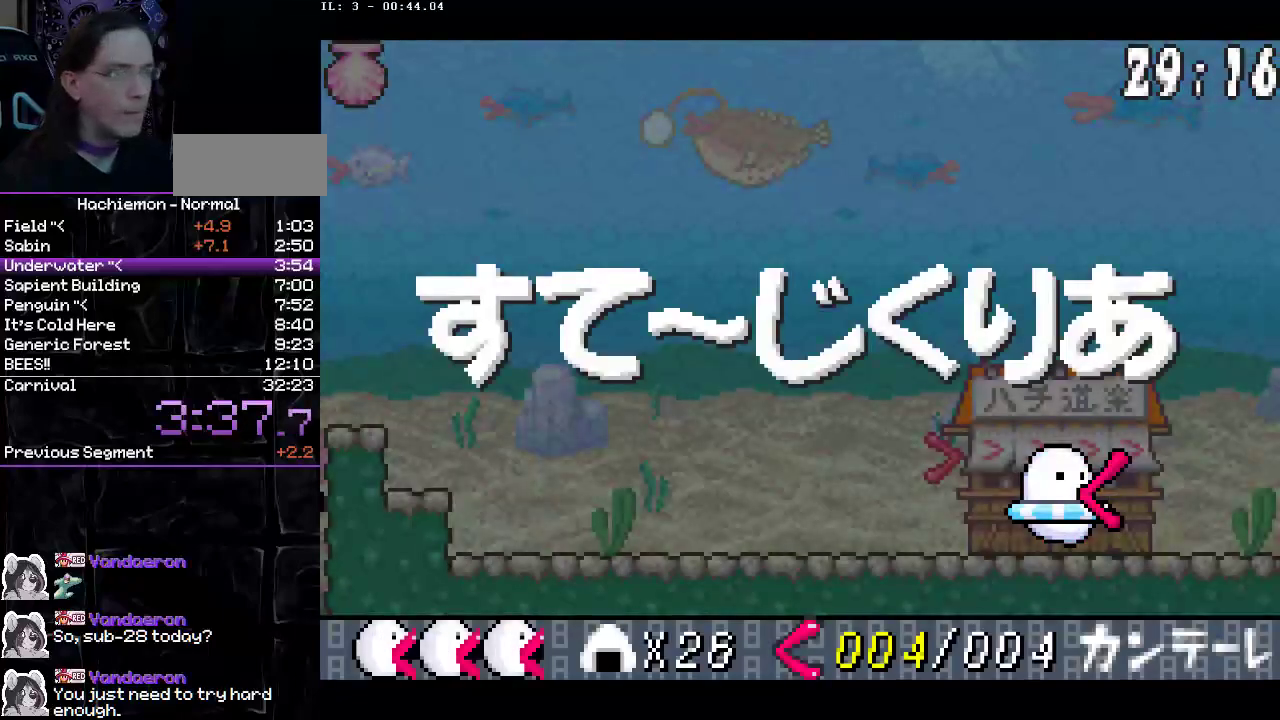
{"buttons": [], "events": []}
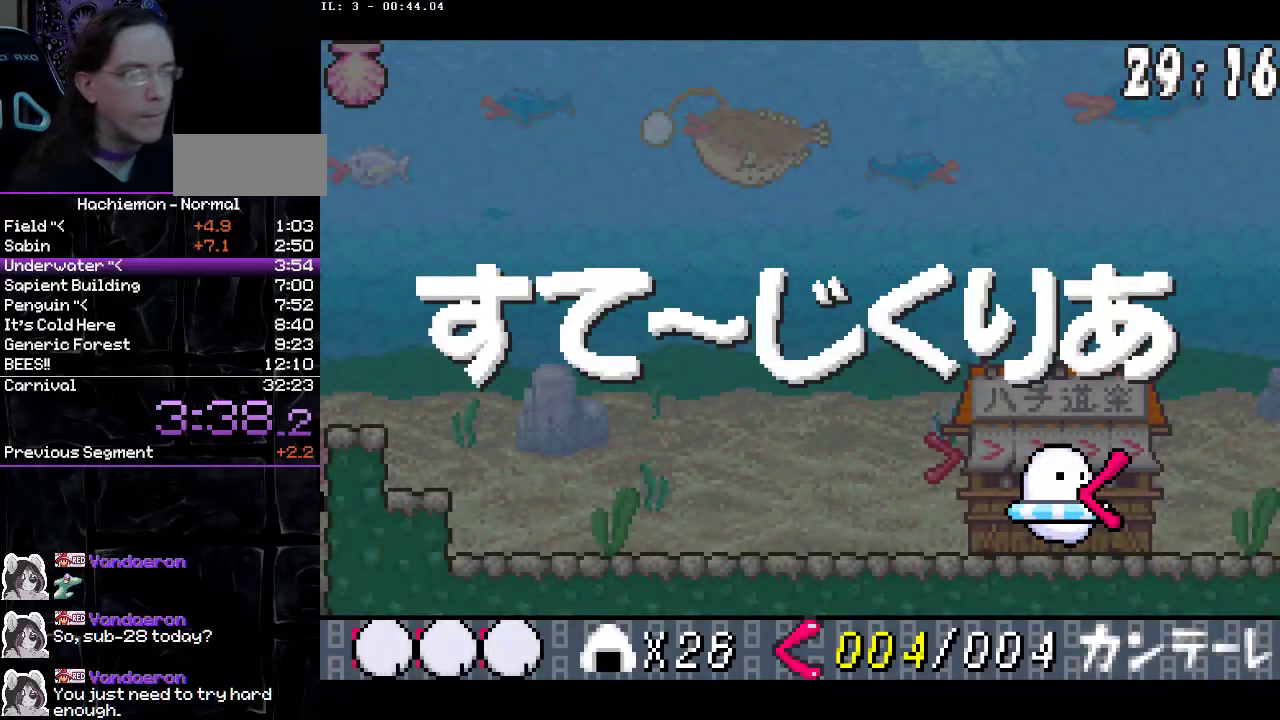
{"buttons": [], "events": []}